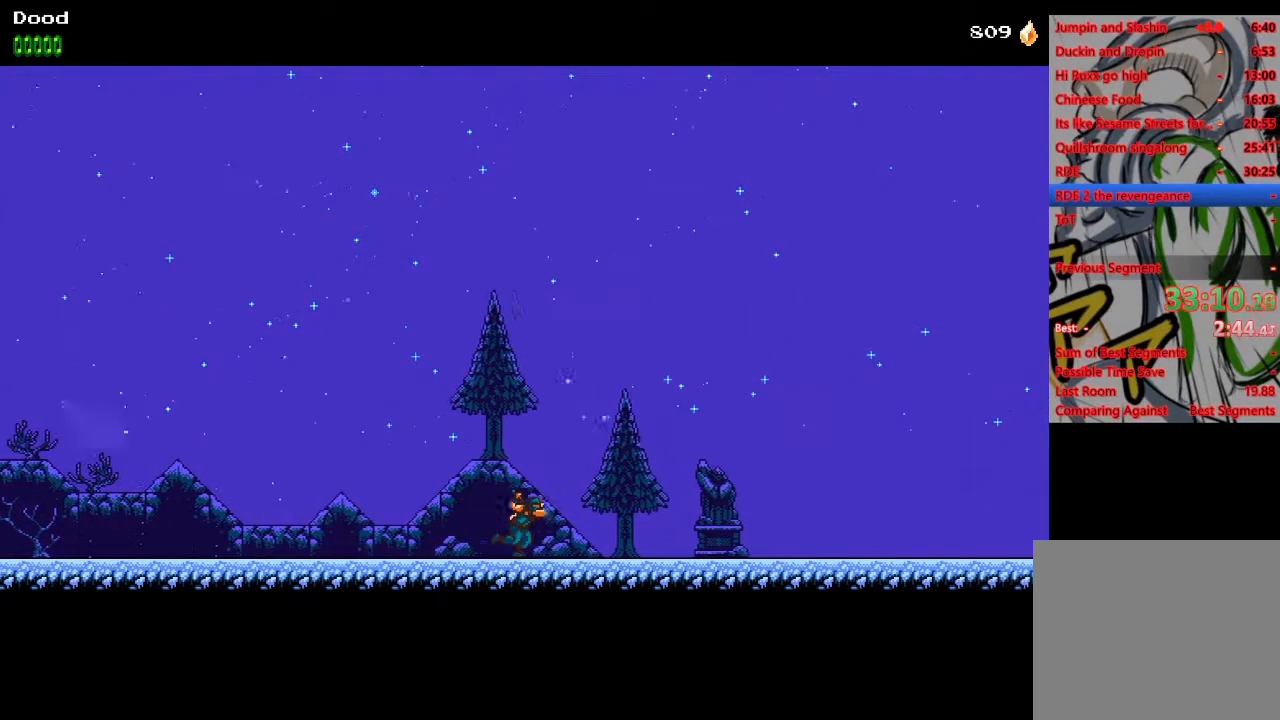
Gameplay with a controller (PlayStation layout); each line is a JSON object with the inputs held at the frame after it. "events" lists button and stick changes between this image and that frame as [ms after this image, input, new state], when the widget could be followed in between.
{"buttons": ["DPAD_RIGHT"], "left_stick": "center", "right_stick": "center", "events": []}
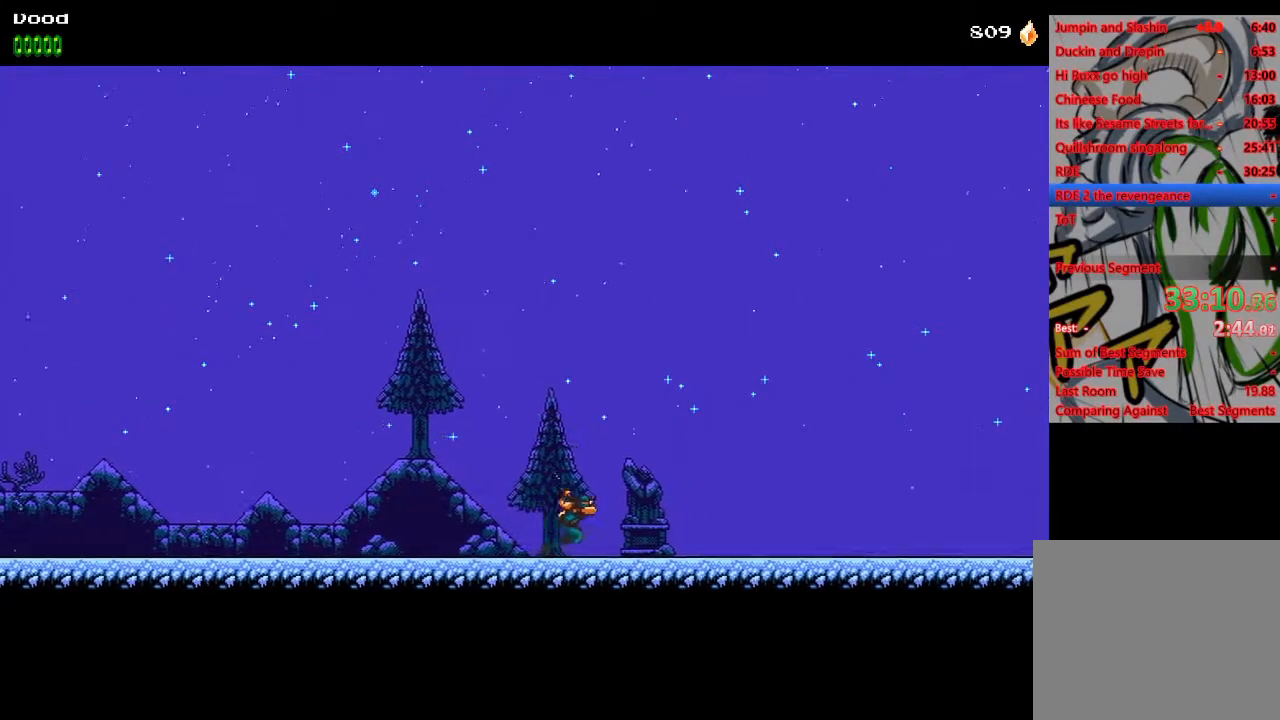
{"buttons": ["DPAD_RIGHT"], "left_stick": "center", "right_stick": "center", "events": []}
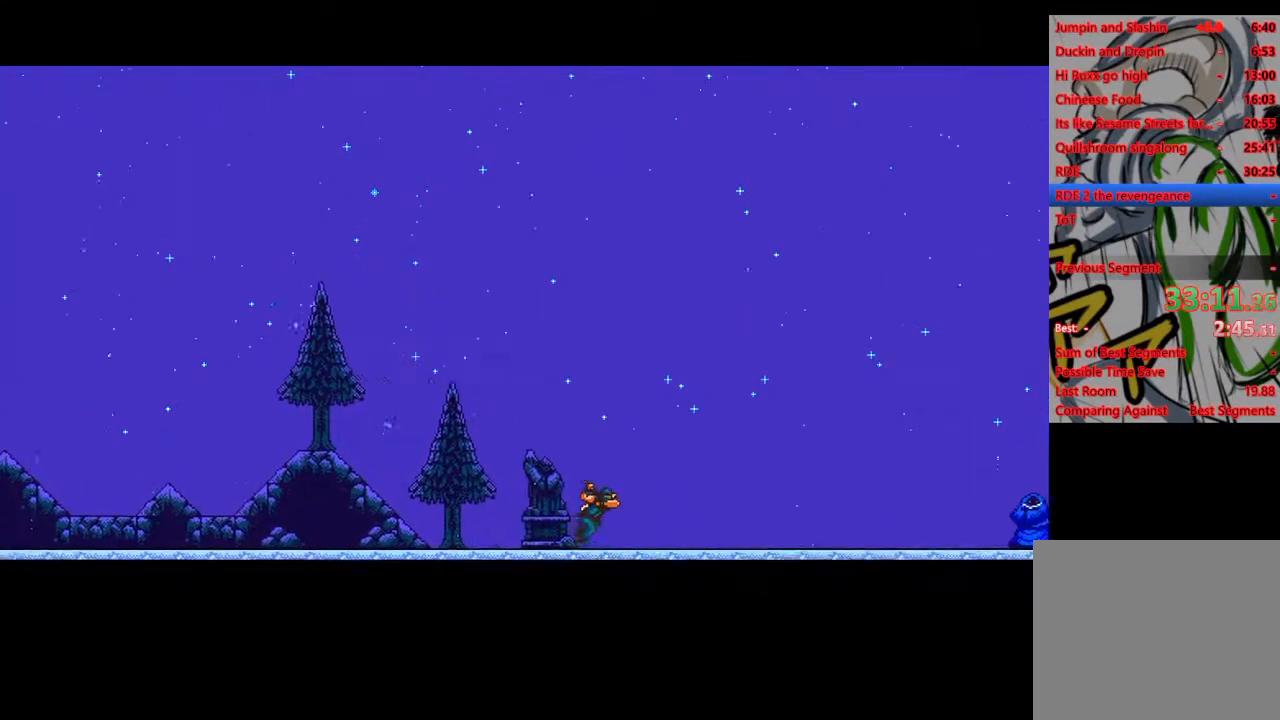
{"buttons": ["CROSS", "R2", "DPAD_RIGHT"], "left_stick": "center", "right_stick": "center", "events": [[283, "CROSS", "down"], [283, "R2", "down"]]}
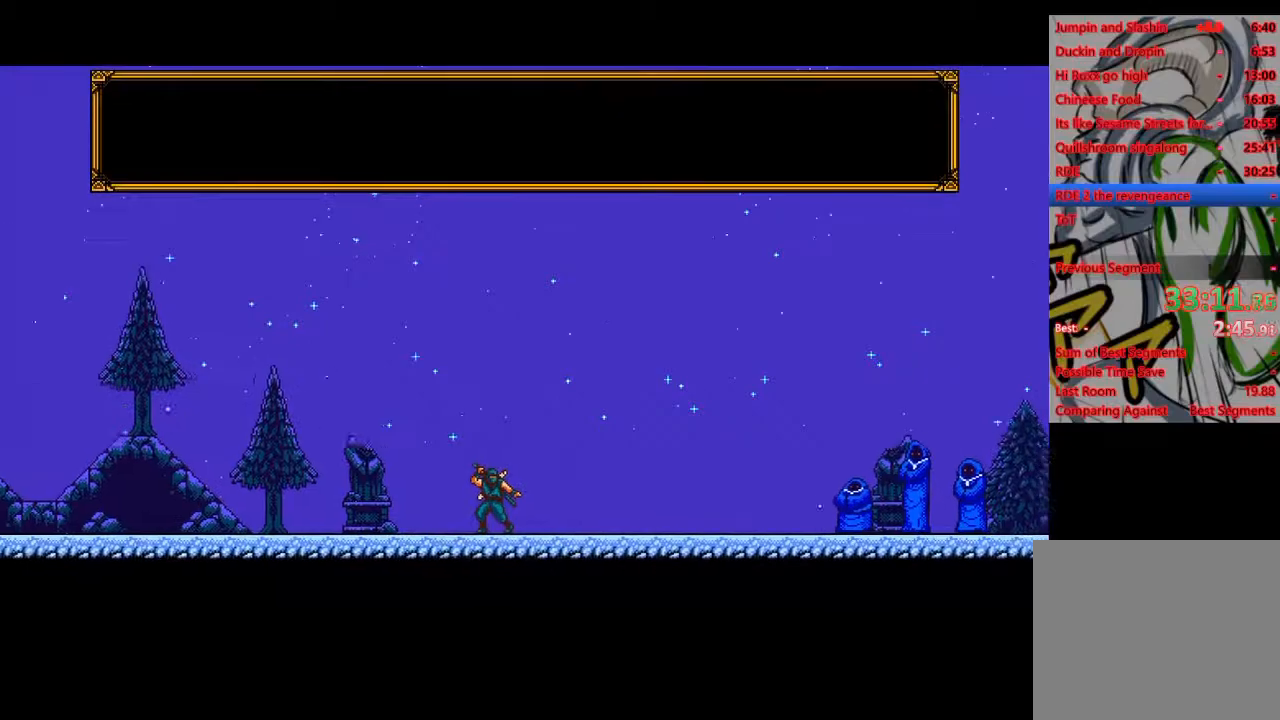
{"buttons": ["CROSS", "R2", "DPAD_RIGHT"], "left_stick": "center", "right_stick": "center", "events": []}
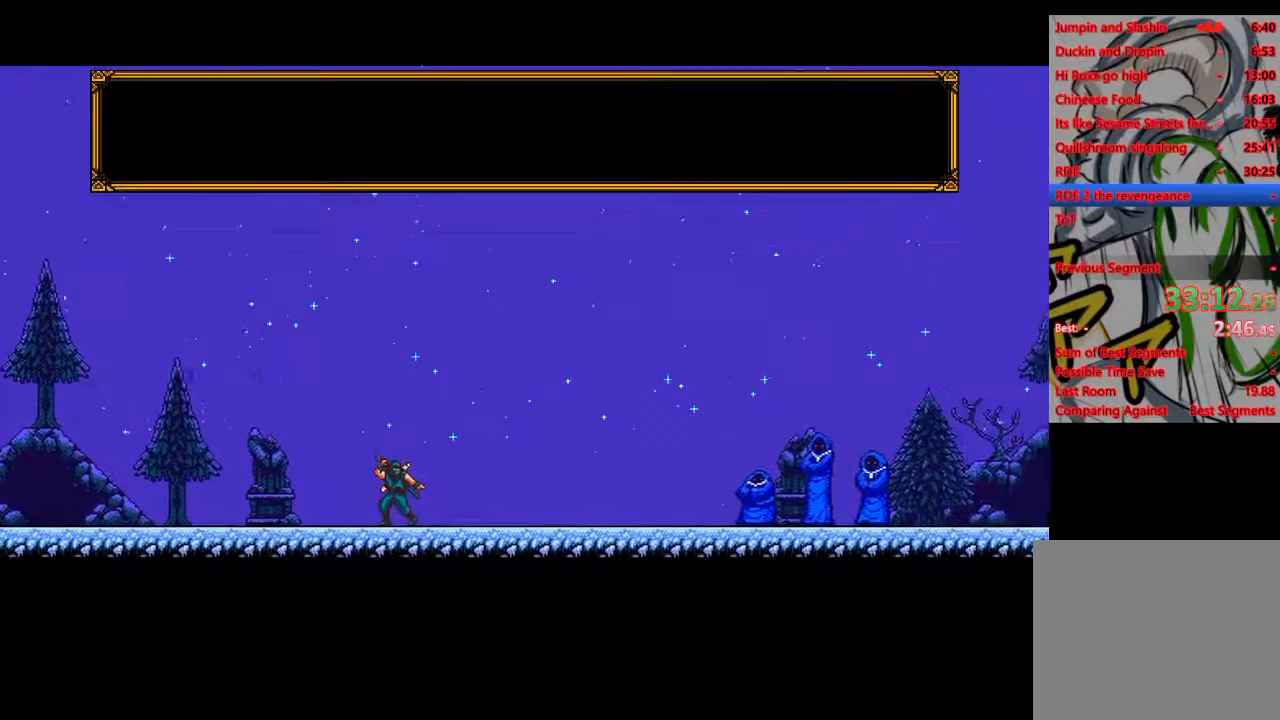
{"buttons": ["CROSS", "R2"], "left_stick": "center", "right_stick": "center", "events": [[500, "DPAD_RIGHT", "up"]]}
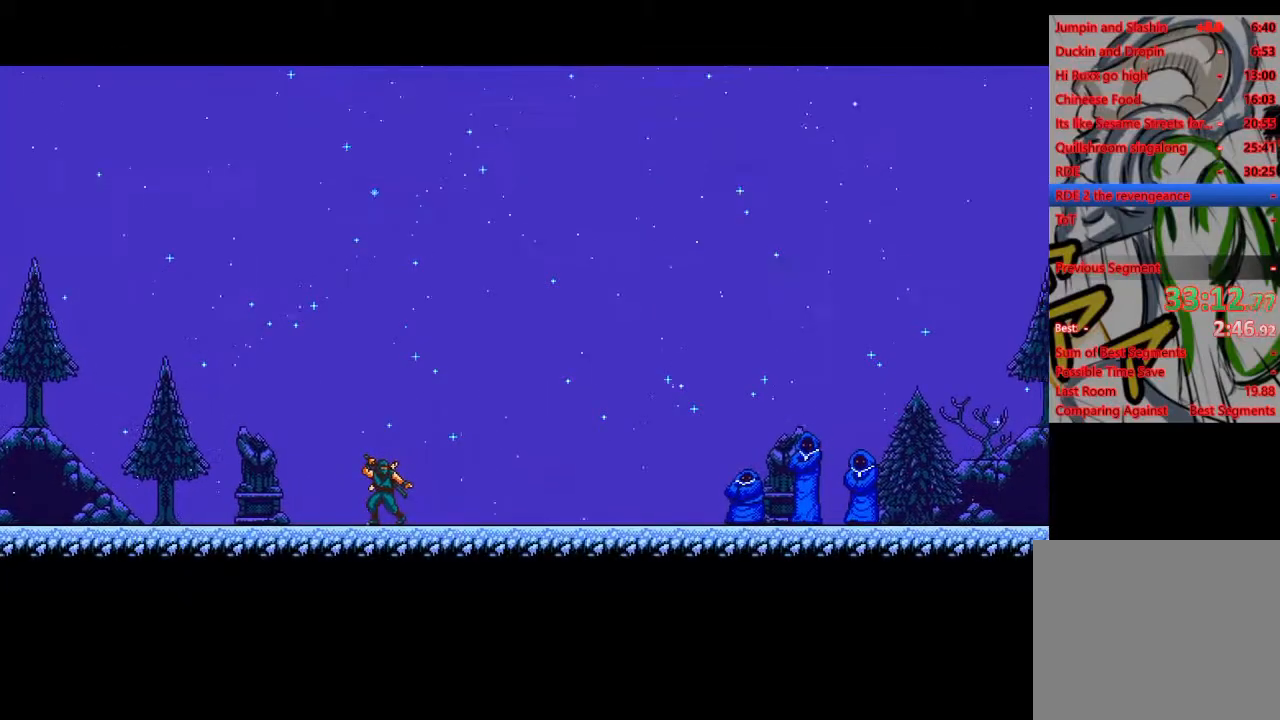
{"buttons": ["CROSS", "R2", "DPAD_RIGHT"], "left_stick": "center", "right_stick": "center", "events": [[200, "DPAD_RIGHT", "down"]]}
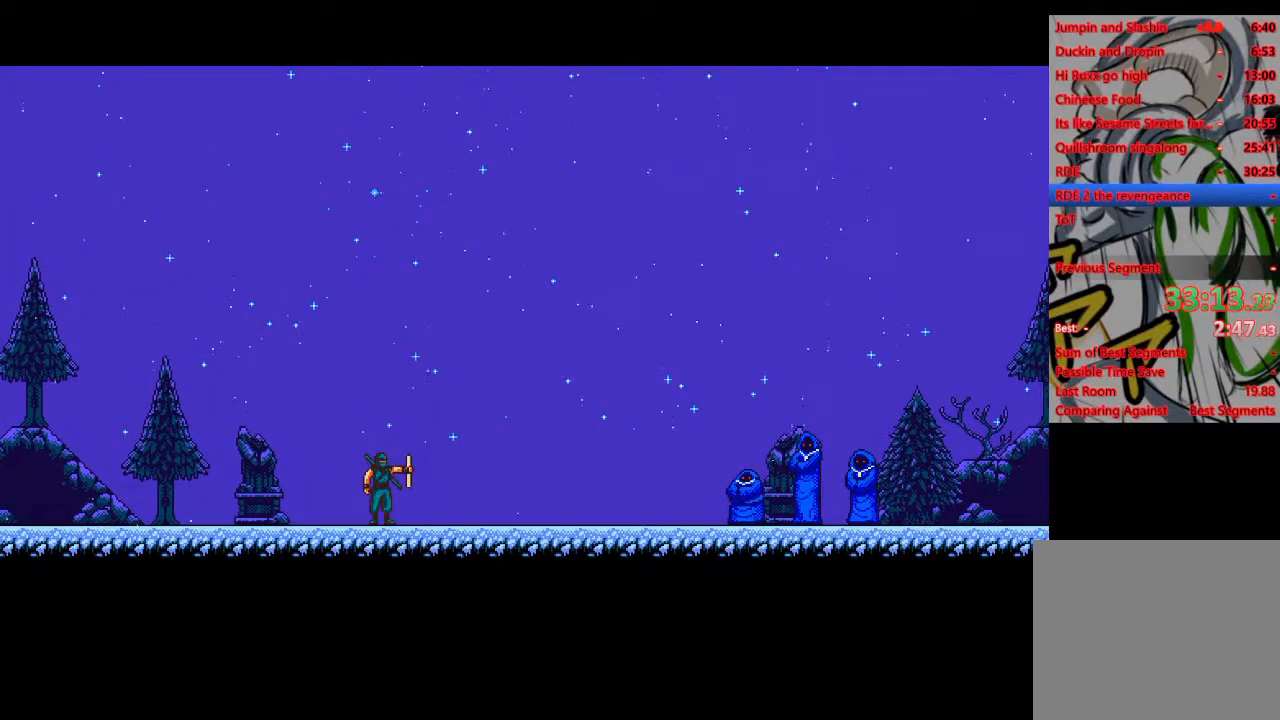
{"buttons": ["CROSS", "R2", "DPAD_RIGHT"], "left_stick": "center", "right_stick": "center", "events": []}
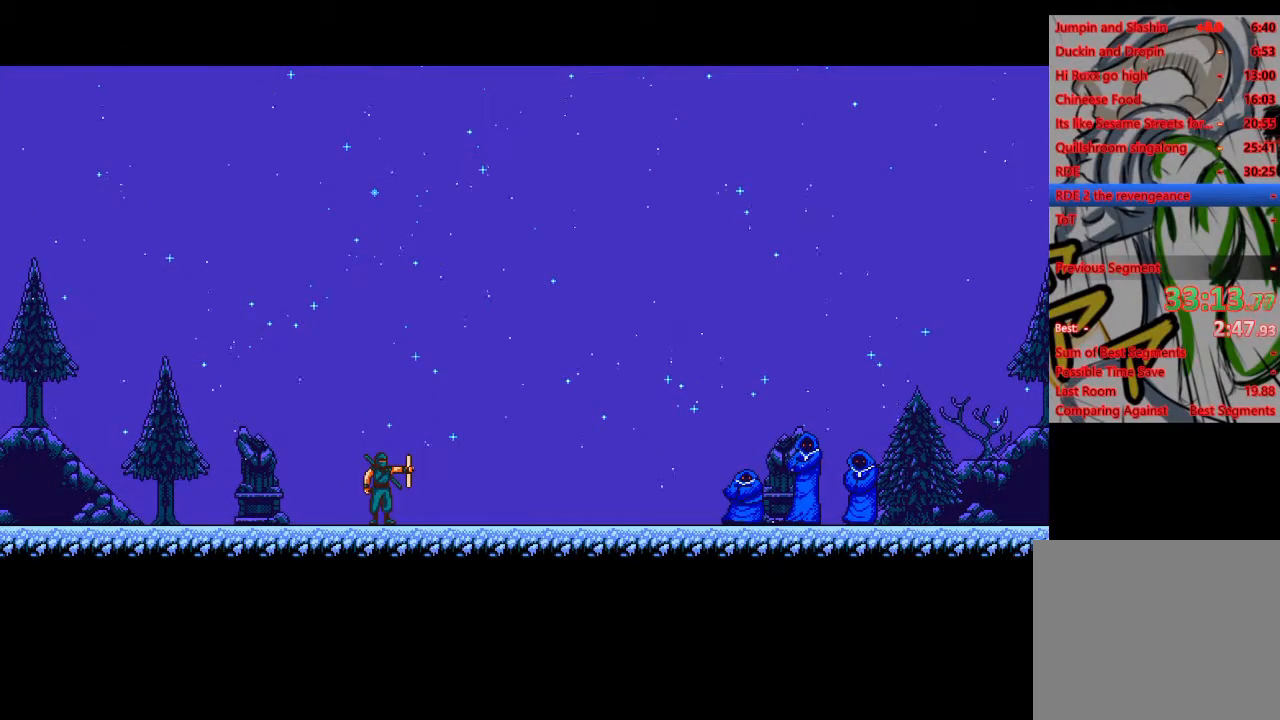
{"buttons": ["CROSS", "R2", "DPAD_RIGHT"], "left_stick": "center", "right_stick": "center", "events": []}
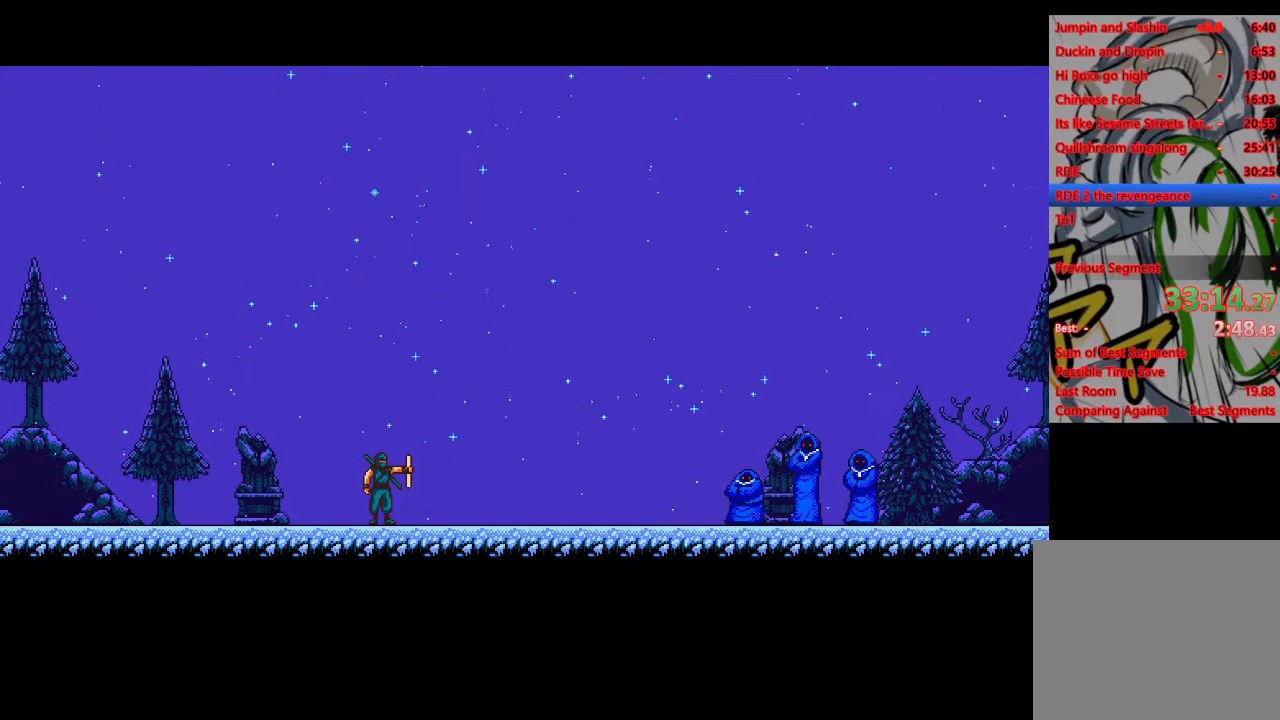
{"buttons": ["CROSS", "R2", "DPAD_RIGHT"], "left_stick": "center", "right_stick": "center", "events": []}
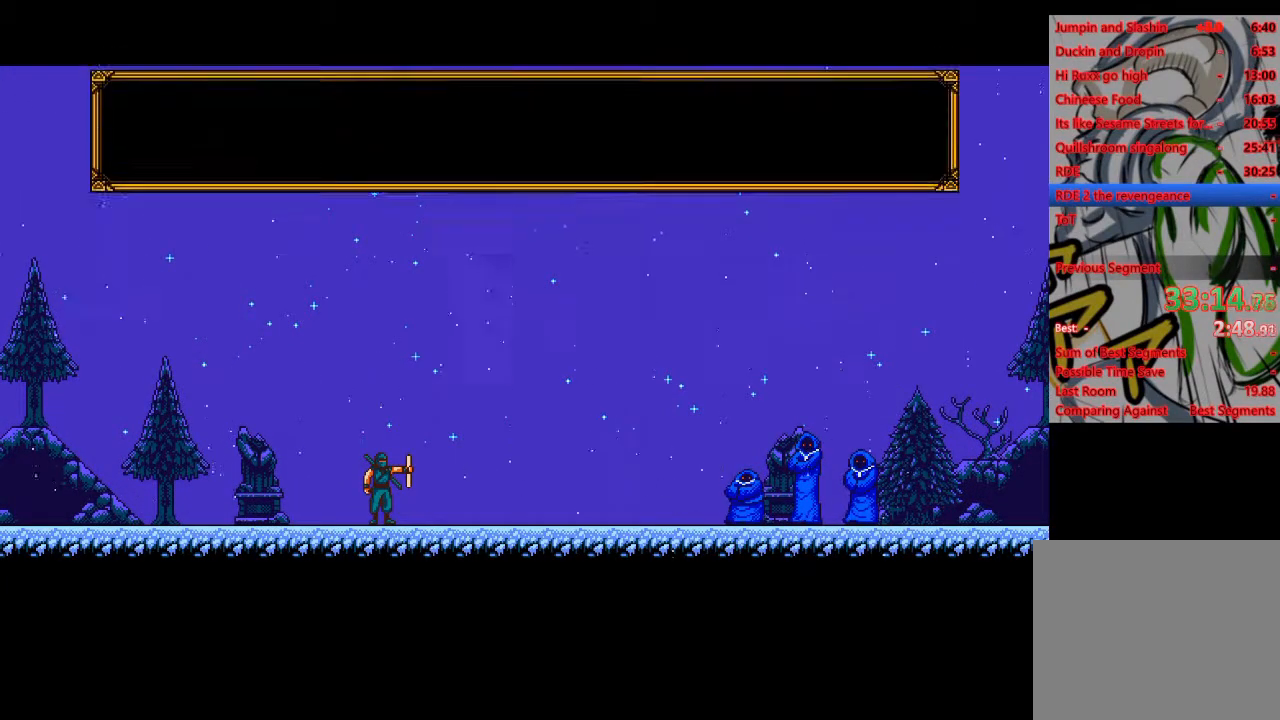
{"buttons": ["CROSS", "R2", "DPAD_RIGHT"], "left_stick": "center", "right_stick": "center", "events": []}
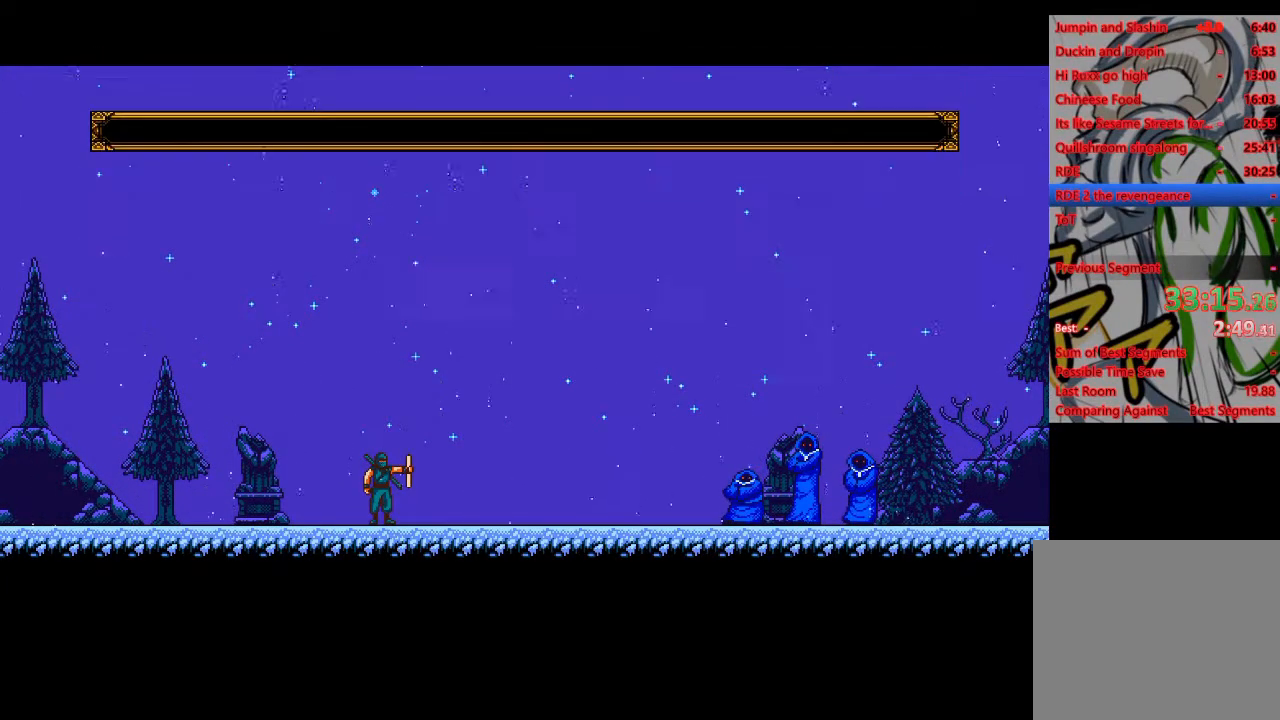
{"buttons": ["CROSS", "R2", "DPAD_RIGHT"], "left_stick": "center", "right_stick": "center", "events": []}
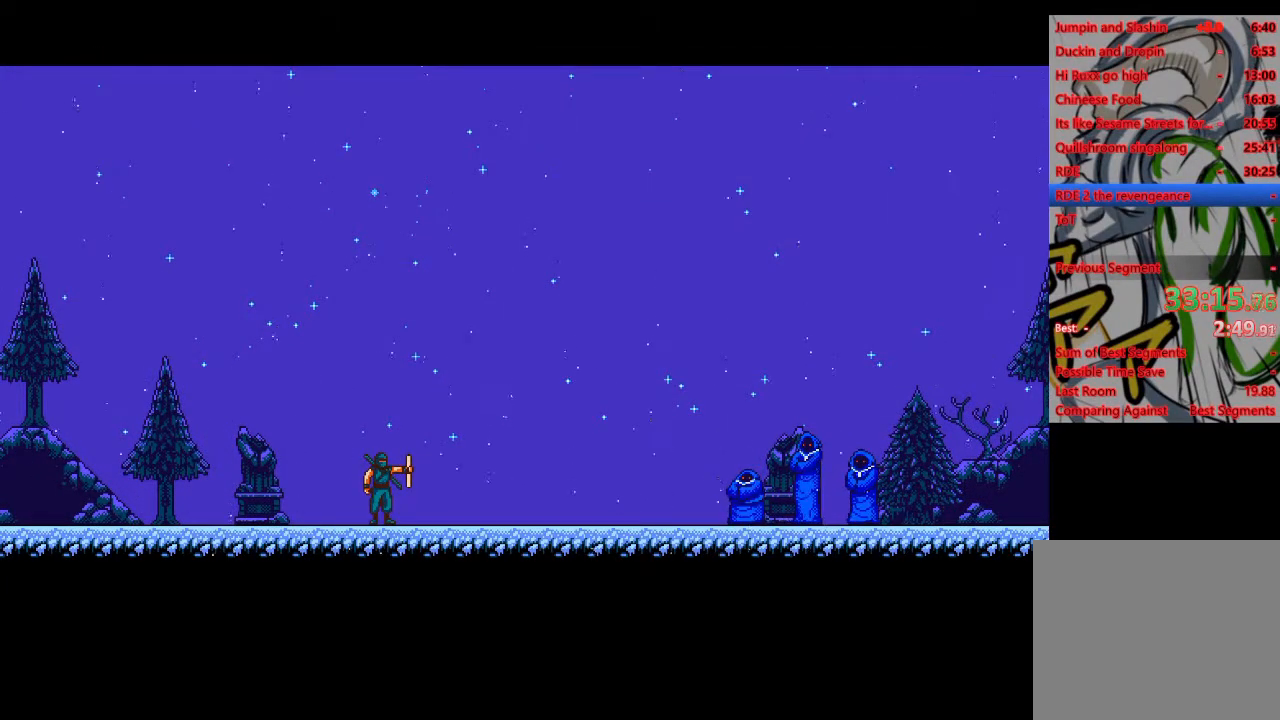
{"buttons": ["CROSS", "R2", "DPAD_RIGHT"], "left_stick": "center", "right_stick": "center", "events": []}
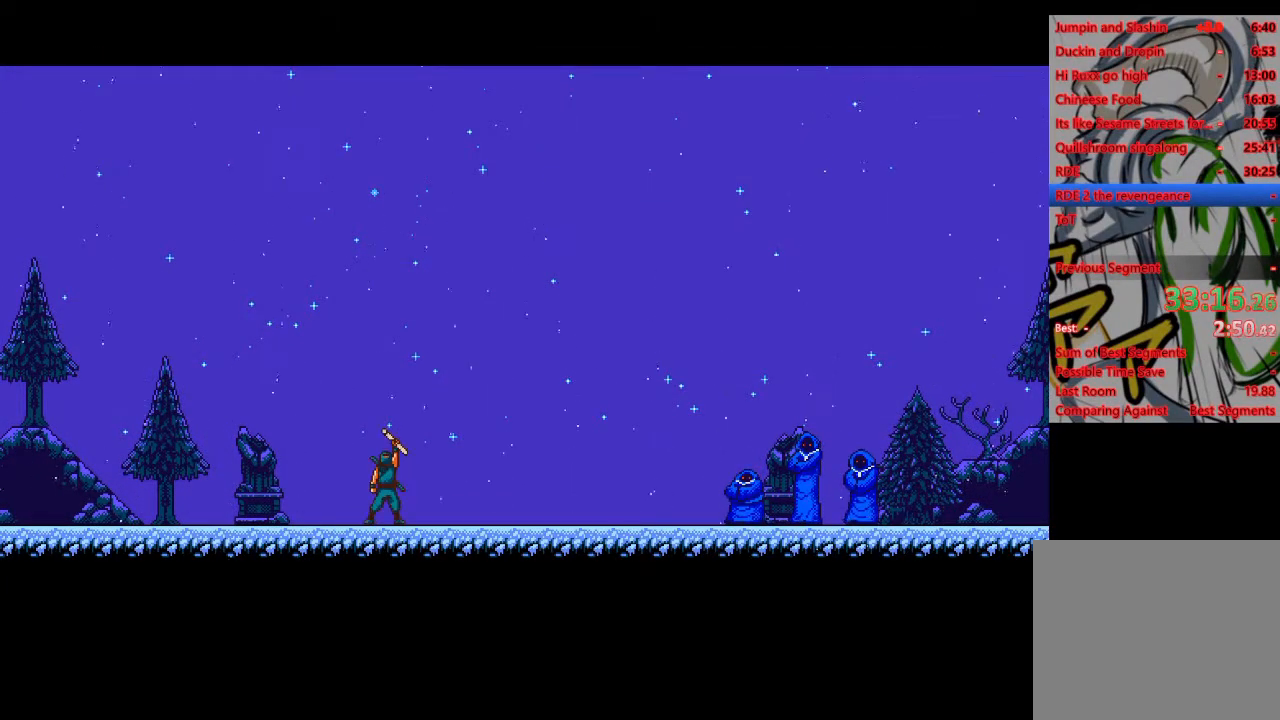
{"buttons": ["CROSS", "R2", "DPAD_RIGHT"], "left_stick": "center", "right_stick": "center", "events": []}
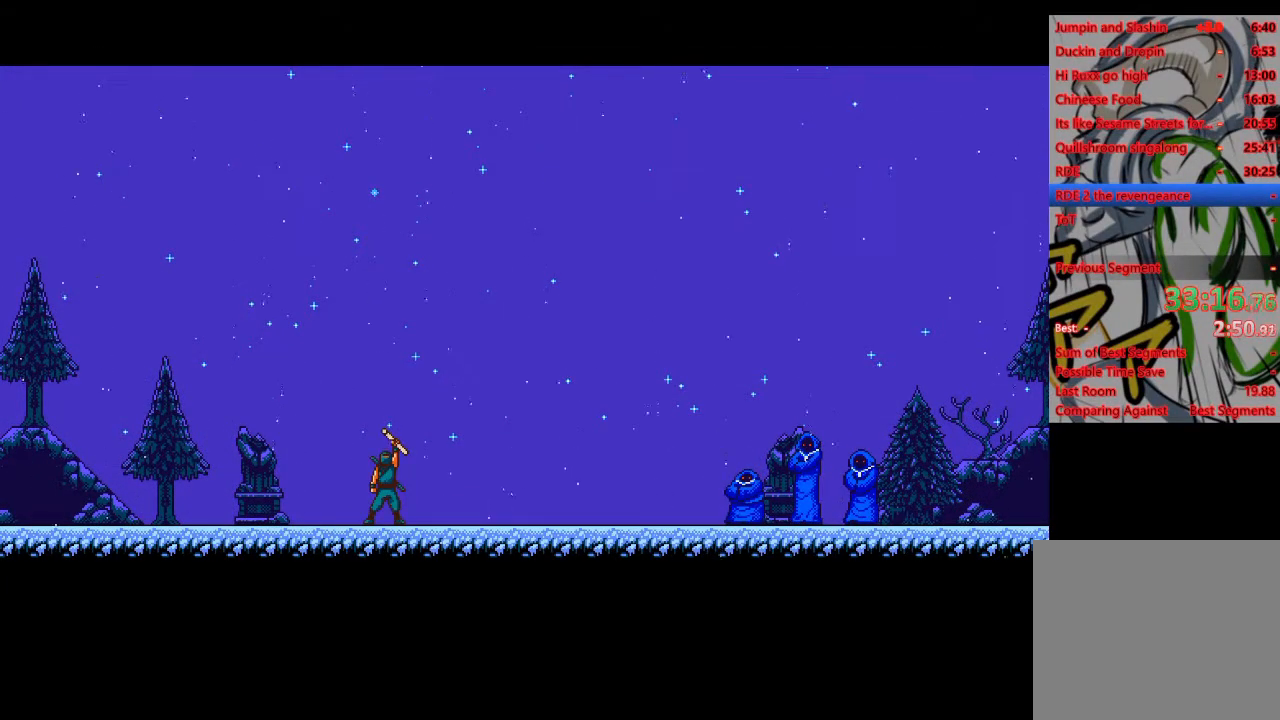
{"buttons": ["CROSS", "R2", "DPAD_RIGHT"], "left_stick": "center", "right_stick": "center", "events": []}
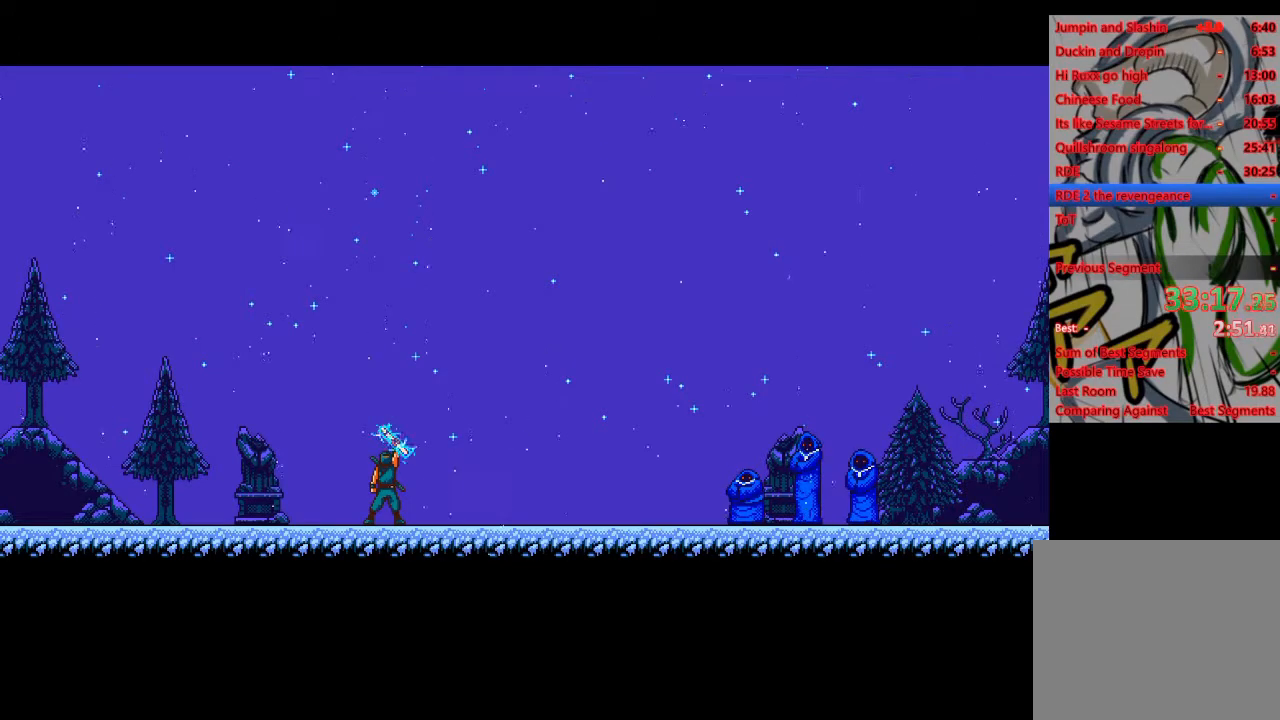
{"buttons": ["CROSS", "R2", "DPAD_RIGHT"], "left_stick": "center", "right_stick": "center", "events": []}
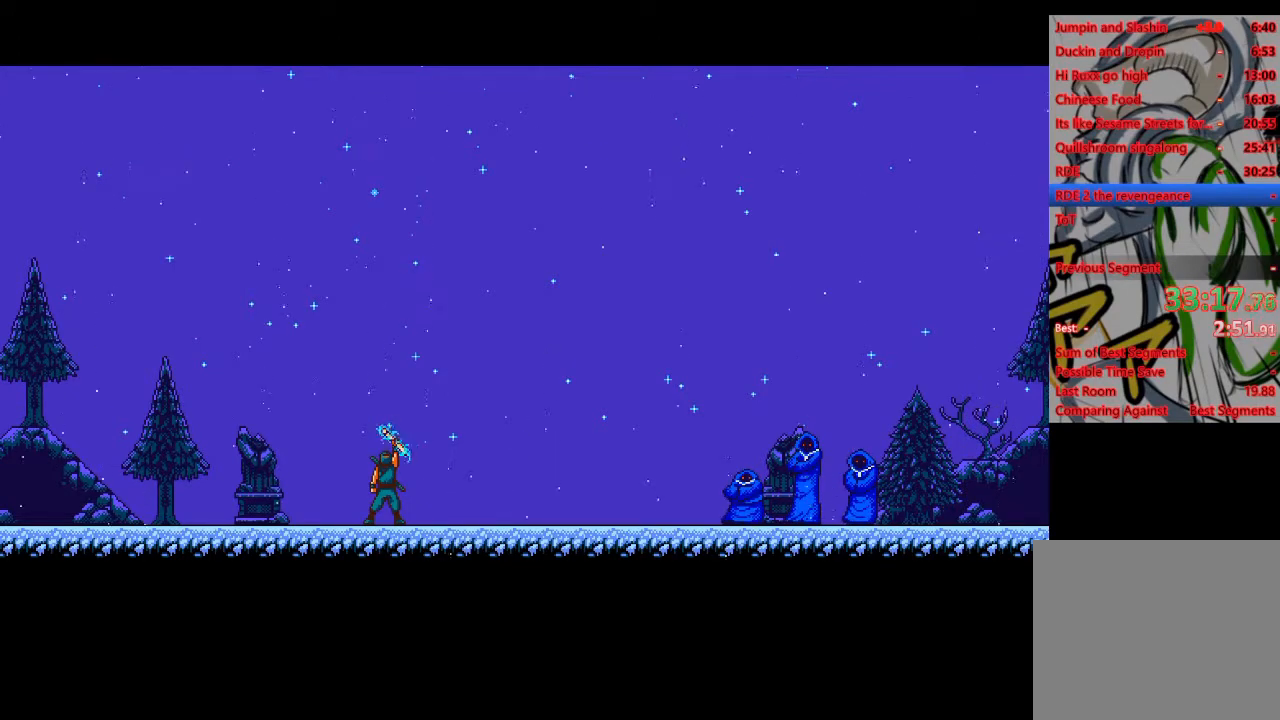
{"buttons": ["CROSS", "R2", "DPAD_RIGHT"], "left_stick": "center", "right_stick": "center", "events": []}
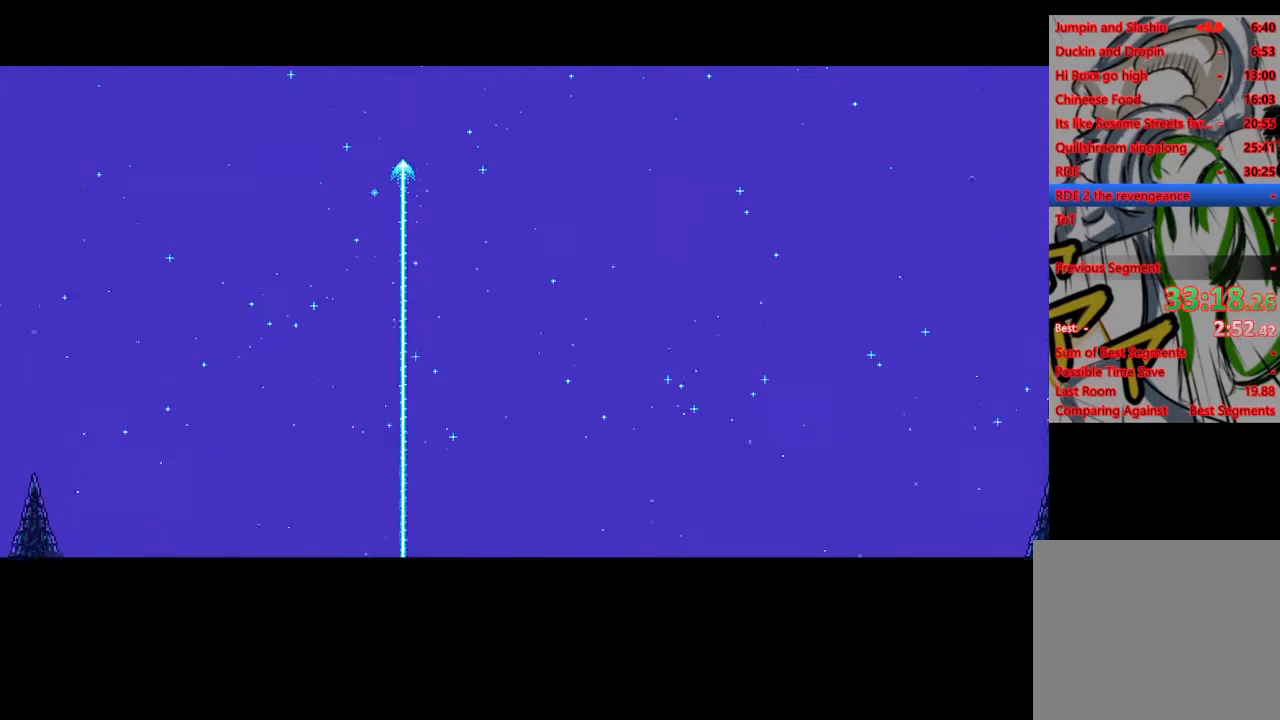
{"buttons": ["CROSS", "R2", "DPAD_RIGHT"], "left_stick": "center", "right_stick": "center", "events": []}
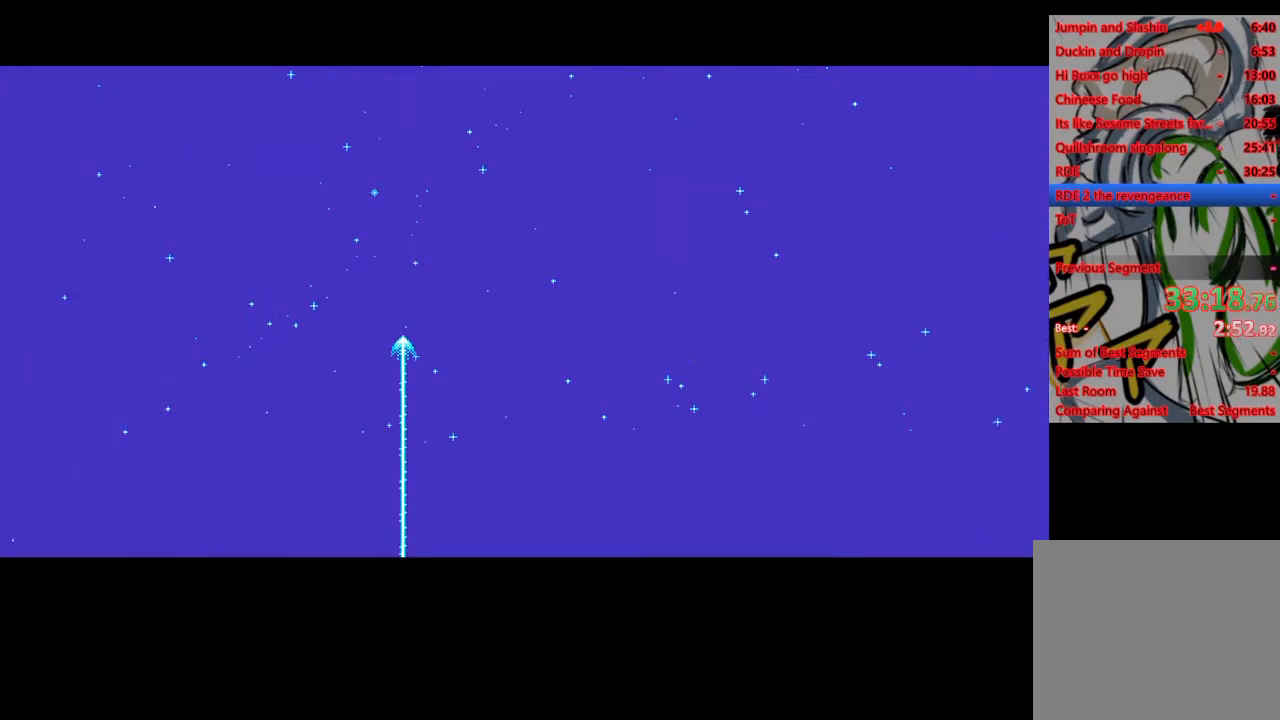
{"buttons": ["CROSS", "R2", "DPAD_RIGHT"], "left_stick": "center", "right_stick": "center", "events": []}
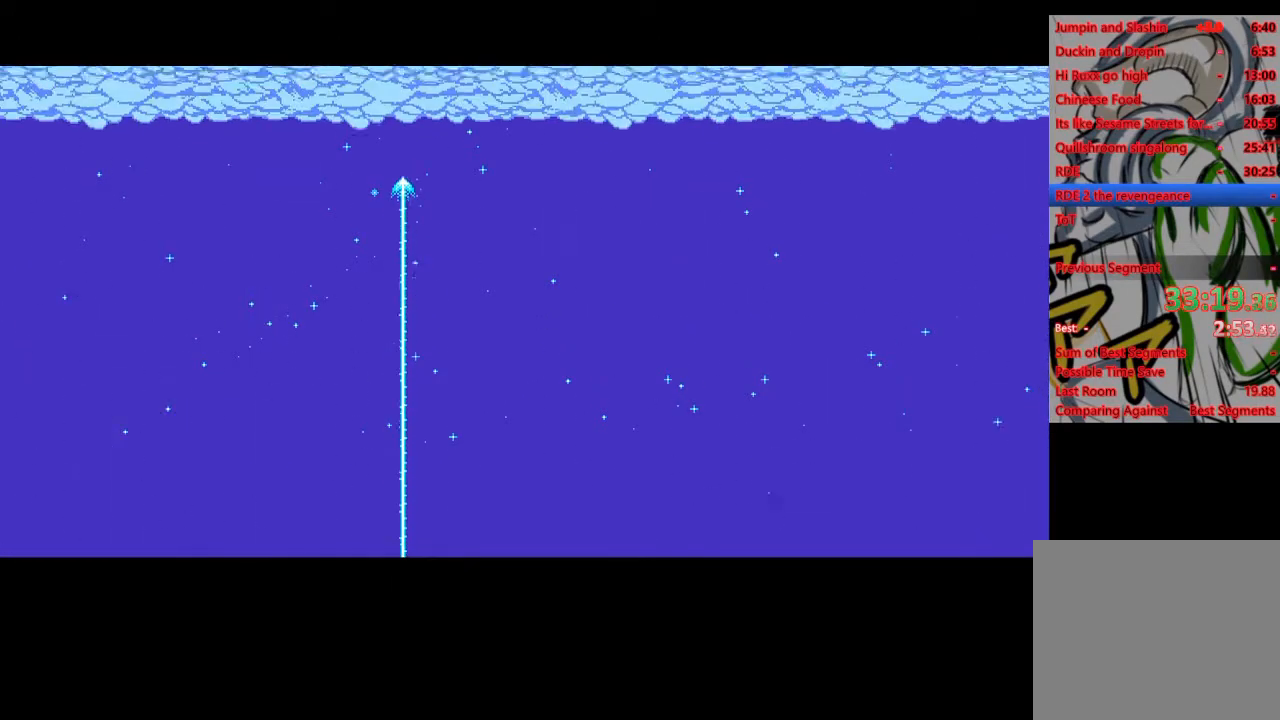
{"buttons": ["CROSS", "R2", "DPAD_RIGHT"], "left_stick": "center", "right_stick": "center", "events": []}
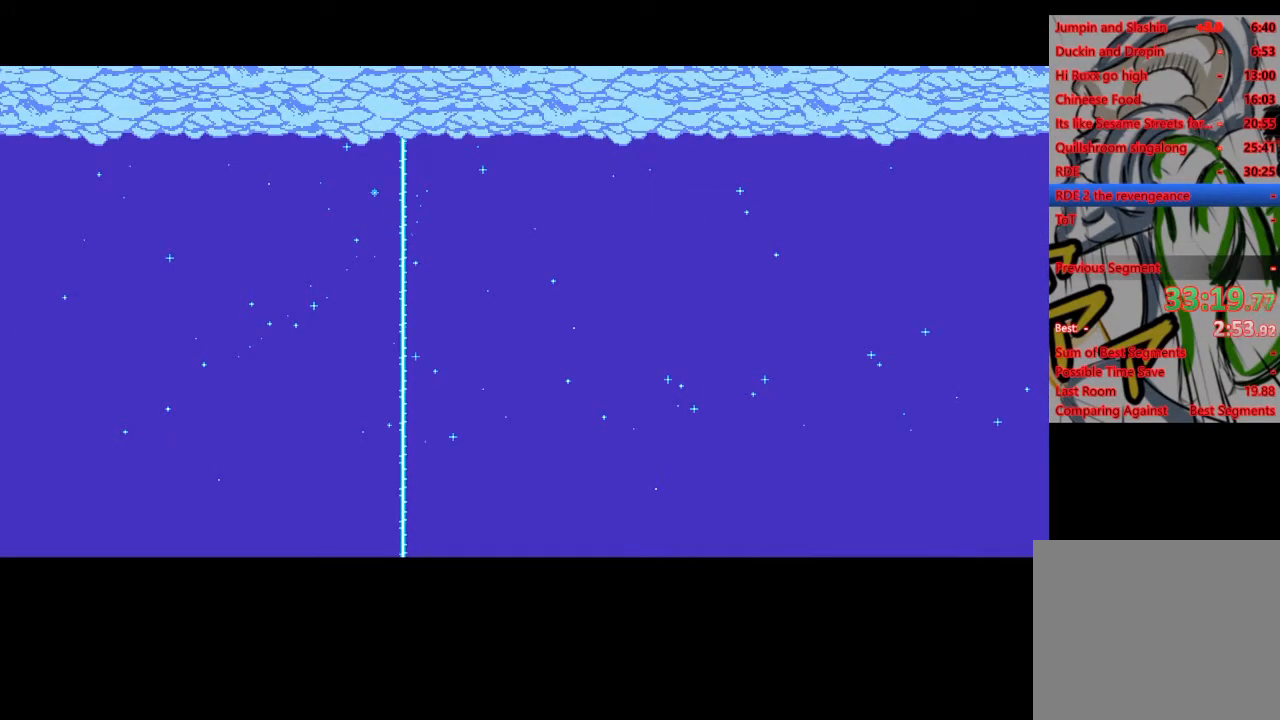
{"buttons": ["CROSS", "R2", "DPAD_RIGHT"], "left_stick": "center", "right_stick": "center", "events": []}
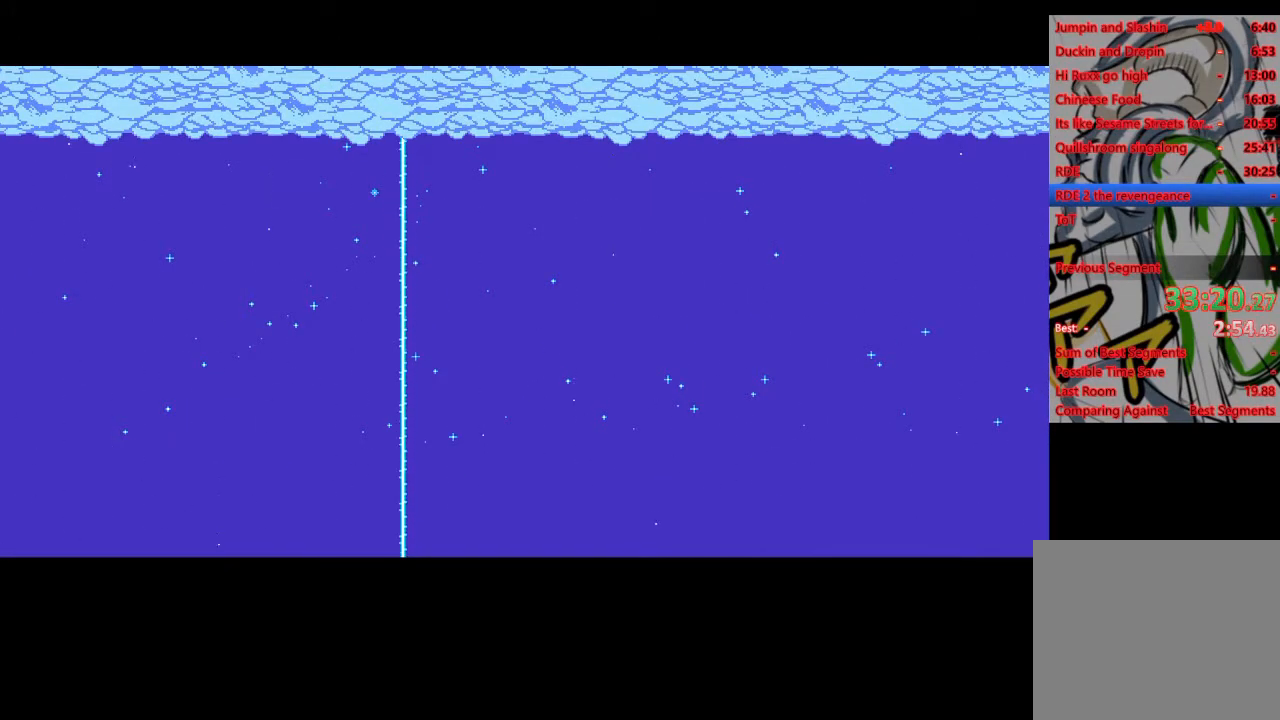
{"buttons": ["CROSS", "R2", "DPAD_RIGHT"], "left_stick": "center", "right_stick": "center", "events": []}
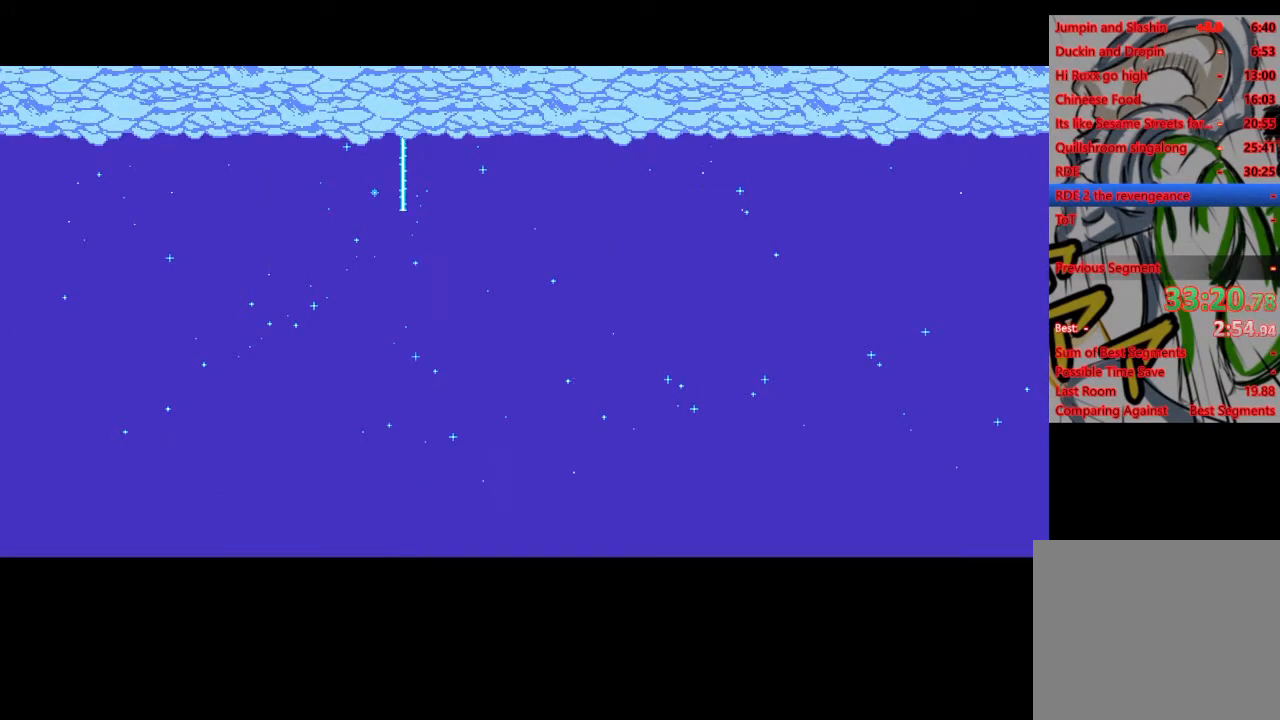
{"buttons": ["CROSS", "R2", "DPAD_RIGHT"], "left_stick": "center", "right_stick": "center", "events": []}
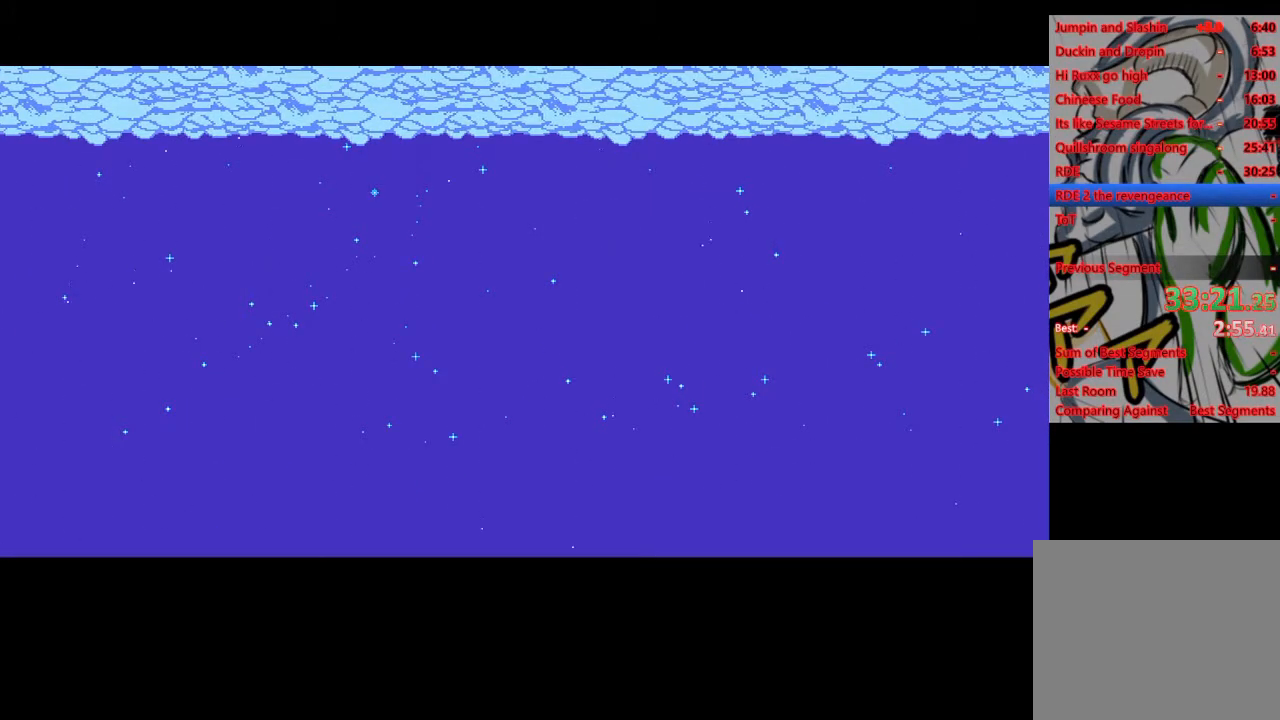
{"buttons": ["CROSS", "R2", "DPAD_RIGHT"], "left_stick": "center", "right_stick": "center", "events": []}
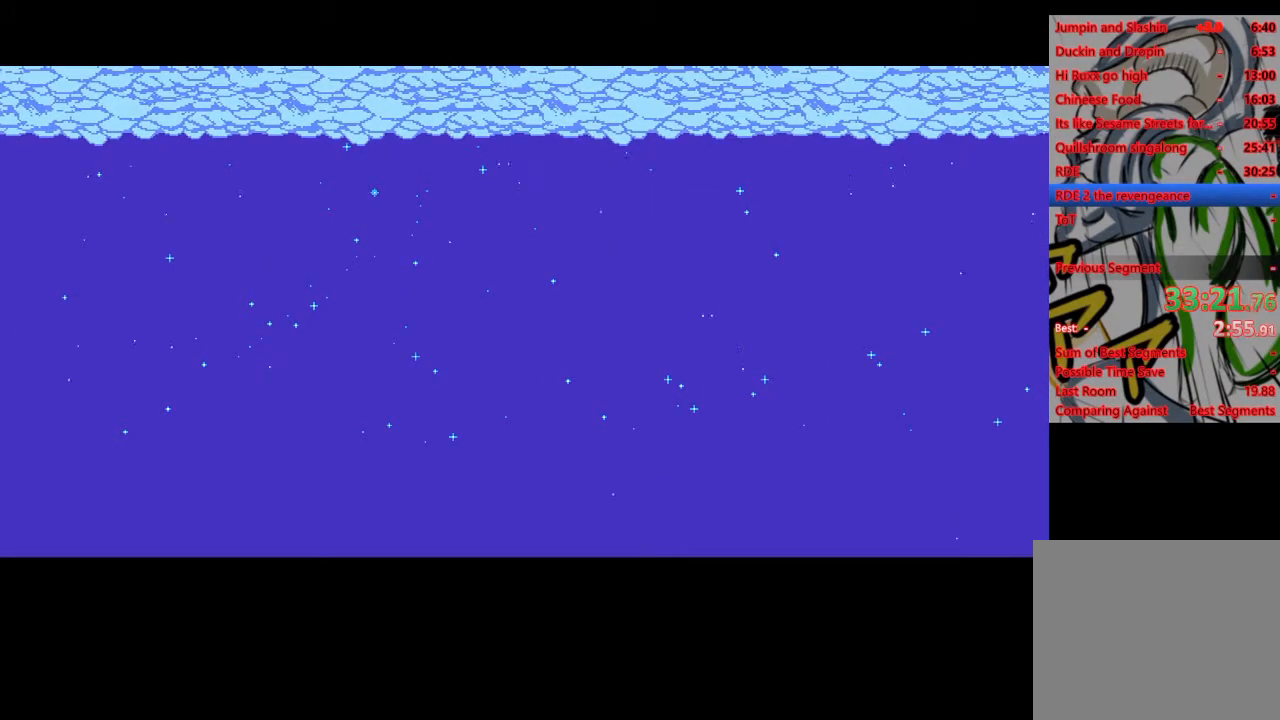
{"buttons": ["CROSS", "R2", "DPAD_RIGHT"], "left_stick": "center", "right_stick": "center", "events": []}
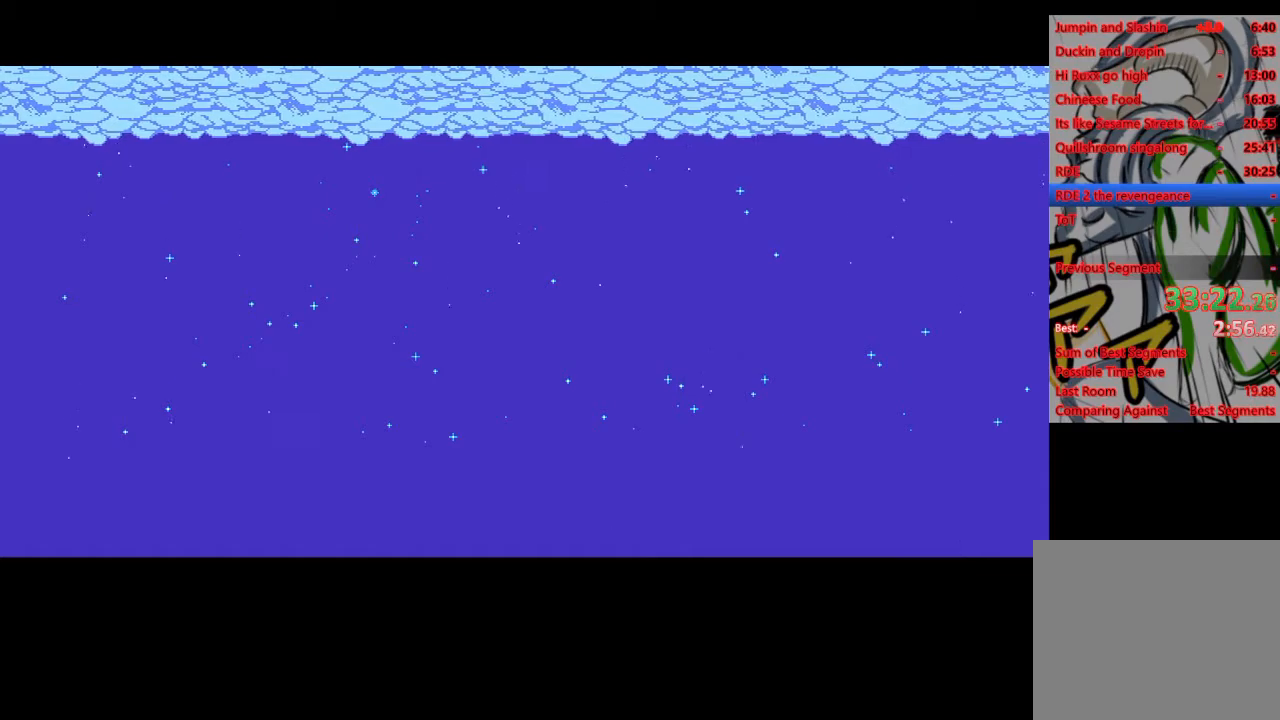
{"buttons": ["CROSS", "R2", "DPAD_RIGHT"], "left_stick": "center", "right_stick": "center", "events": []}
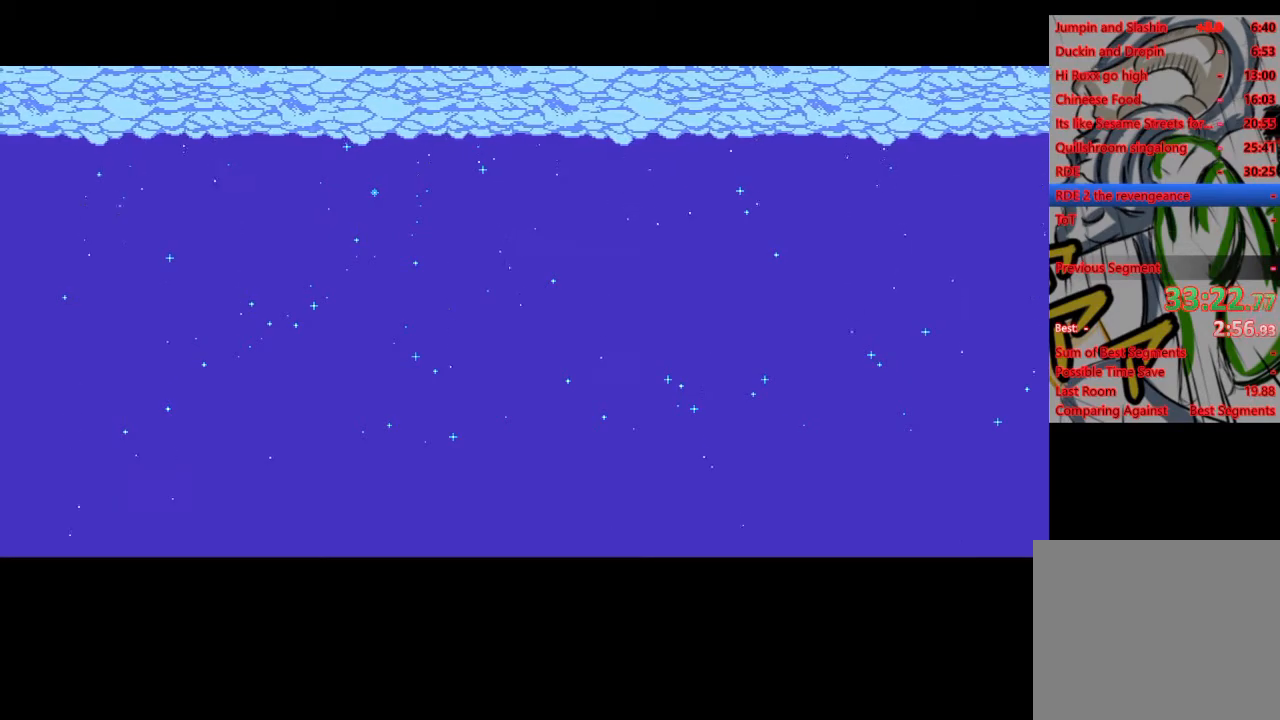
{"buttons": ["CROSS", "R2", "DPAD_RIGHT"], "left_stick": "center", "right_stick": "center", "events": []}
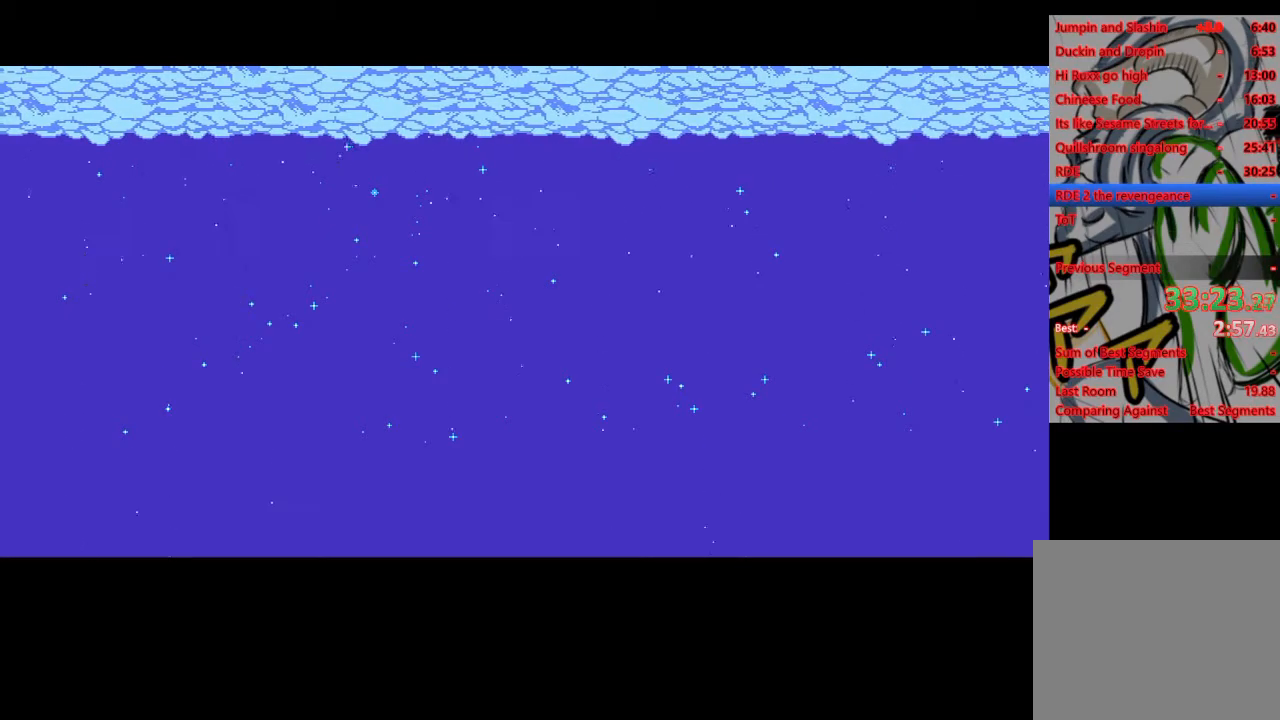
{"buttons": ["CROSS", "R2", "DPAD_RIGHT"], "left_stick": "center", "right_stick": "center", "events": []}
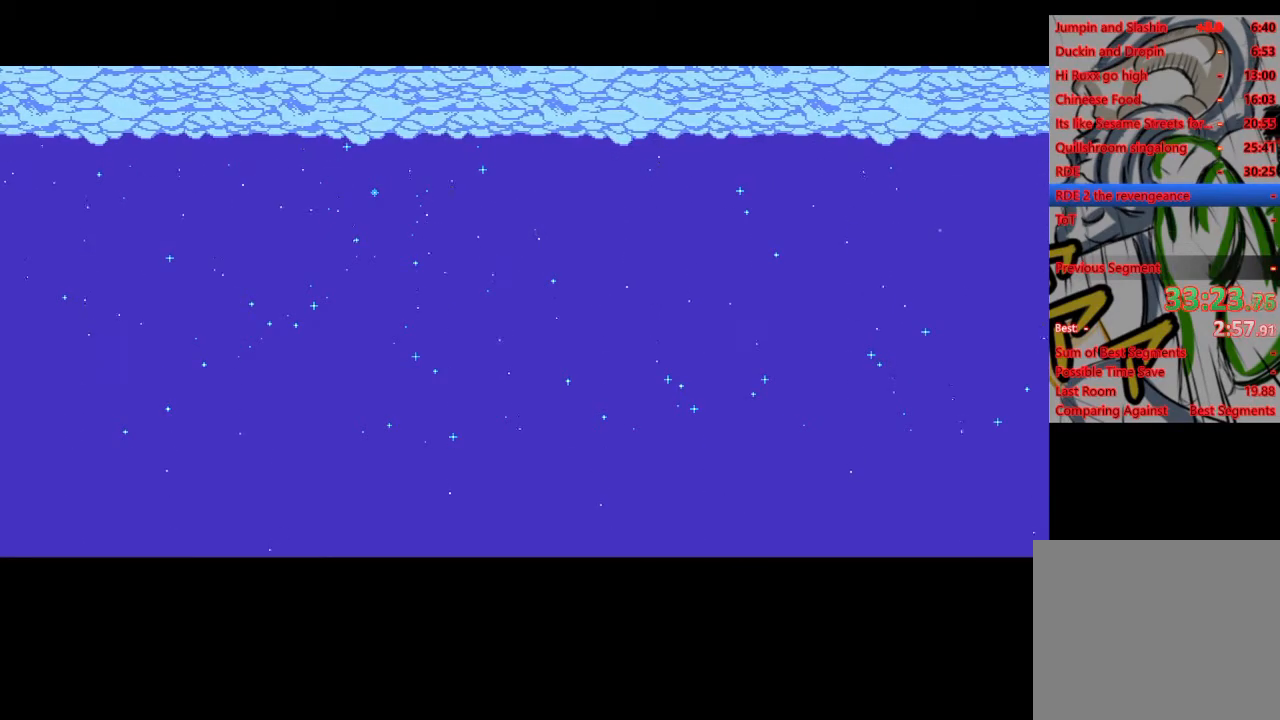
{"buttons": ["CROSS", "R2", "DPAD_RIGHT"], "left_stick": "center", "right_stick": "center", "events": []}
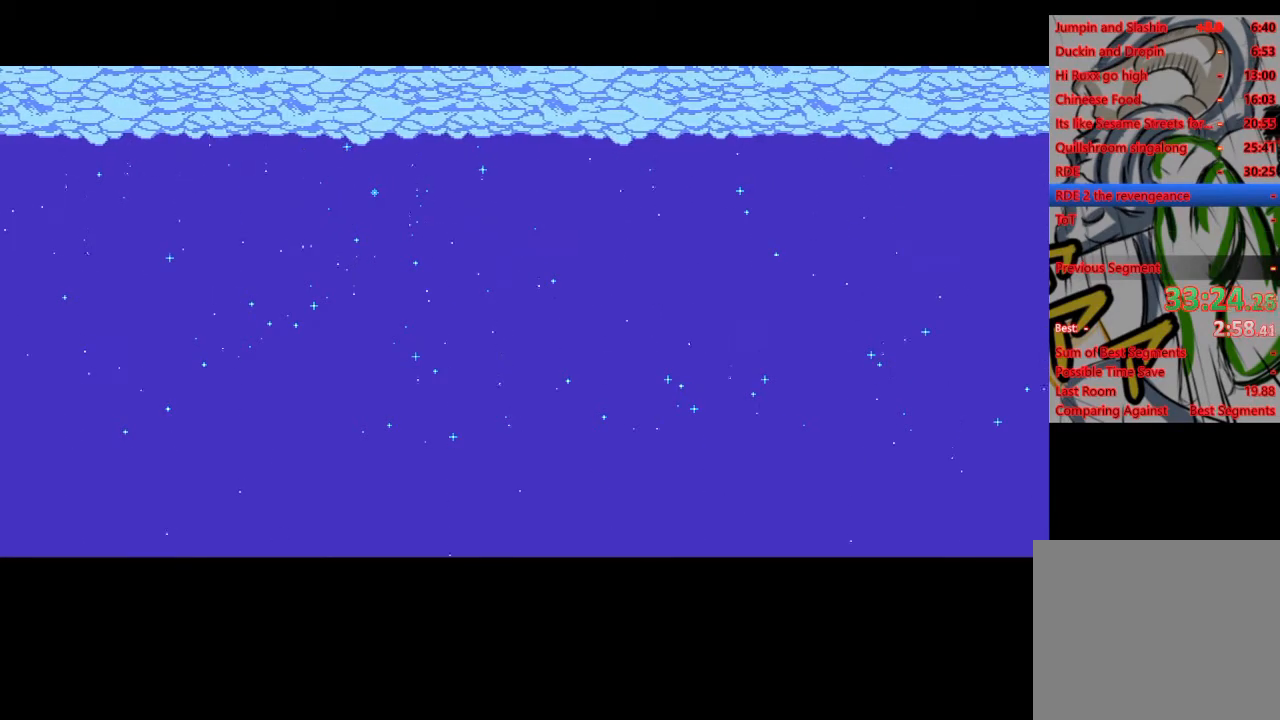
{"buttons": ["CROSS", "R2", "DPAD_RIGHT"], "left_stick": "center", "right_stick": "center", "events": []}